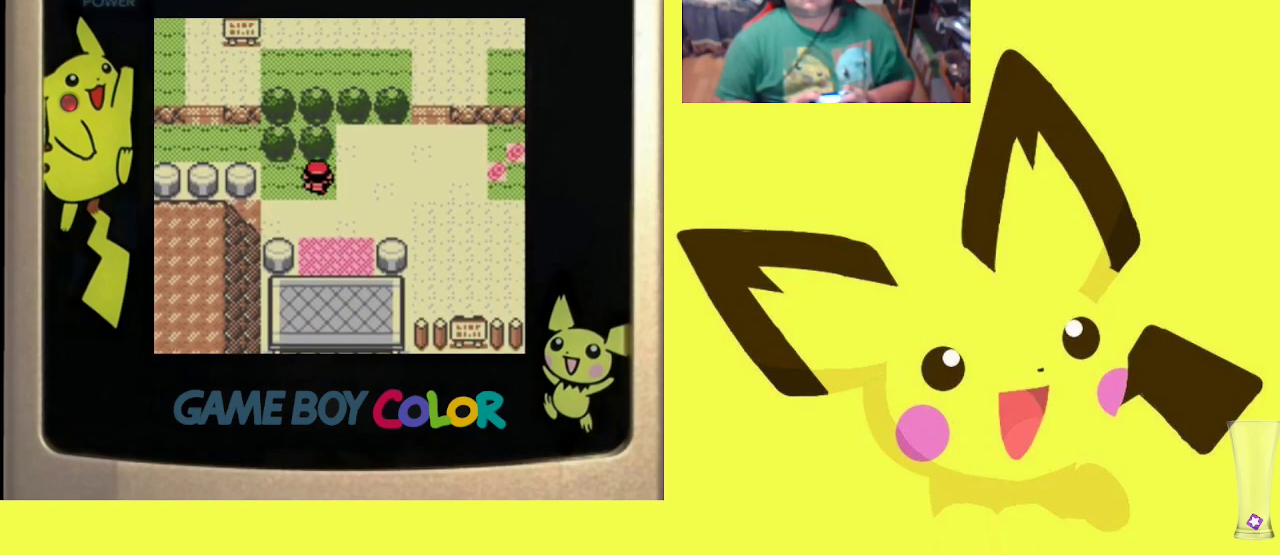
Gameplay with a controller (PlayStation layout); each line is a JSON object with the inputs held at the frame after it. "events" lists button and stick changes between this image and that frame as [ms after this image, input, new state], when the widget could be followed in between. Not read: left_stick right_stick.
{"buttons": ["DPAD_RIGHT"], "events": []}
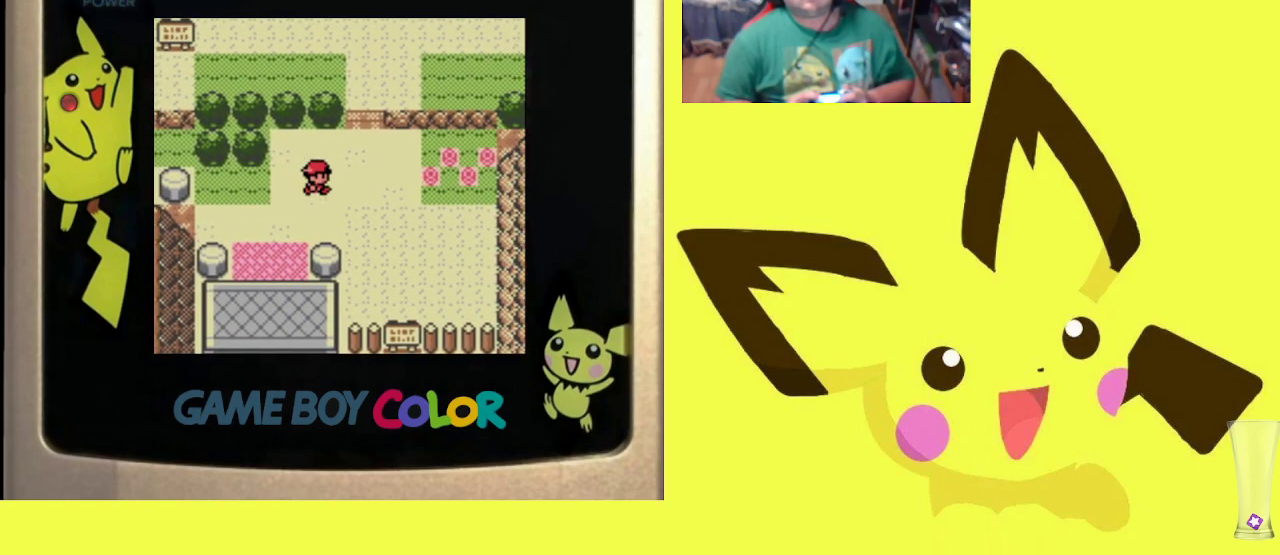
{"buttons": ["DPAD_UP"], "events": [[67, "DPAD_UP", "down"], [100, "DPAD_RIGHT", "up"]]}
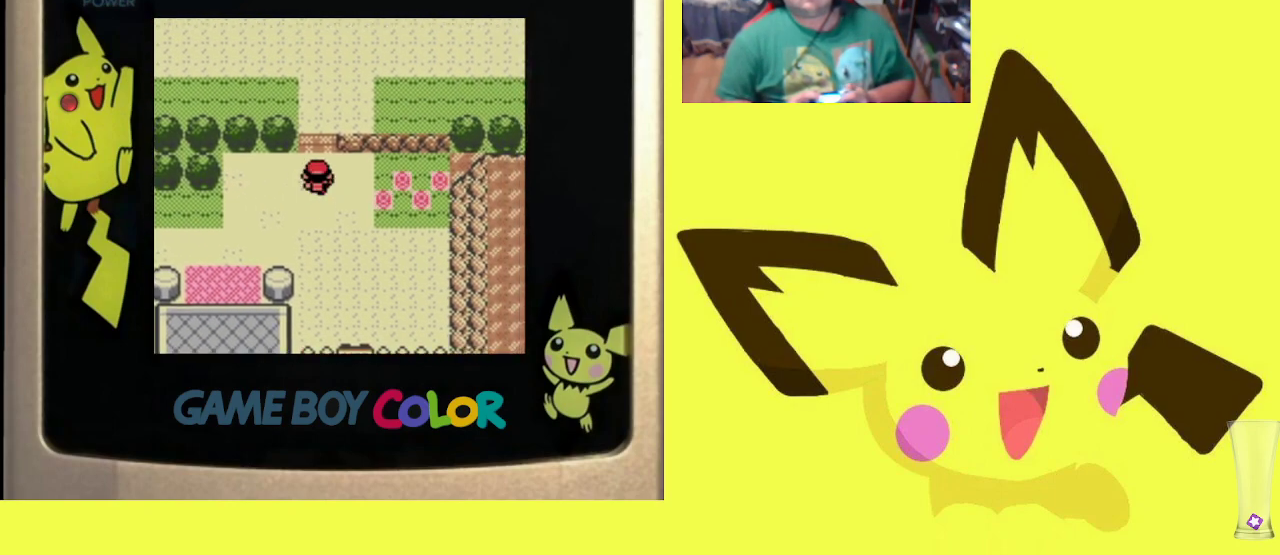
{"buttons": ["DPAD_LEFT"], "events": [[417, "DPAD_LEFT", "down"], [417, "DPAD_UP", "up"]]}
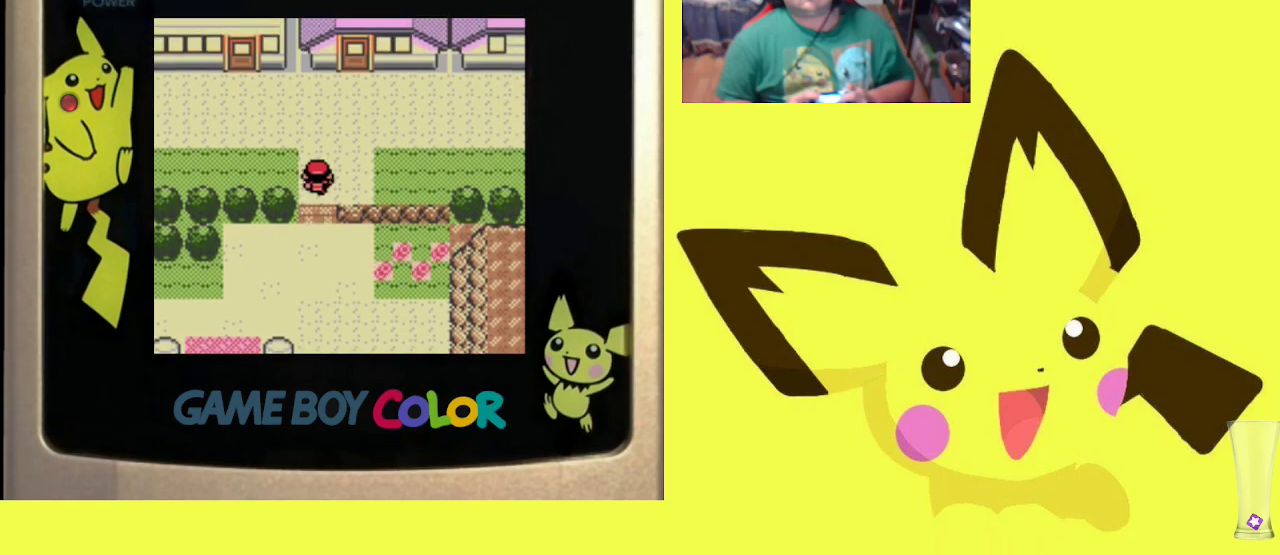
{"buttons": ["DPAD_LEFT"], "events": []}
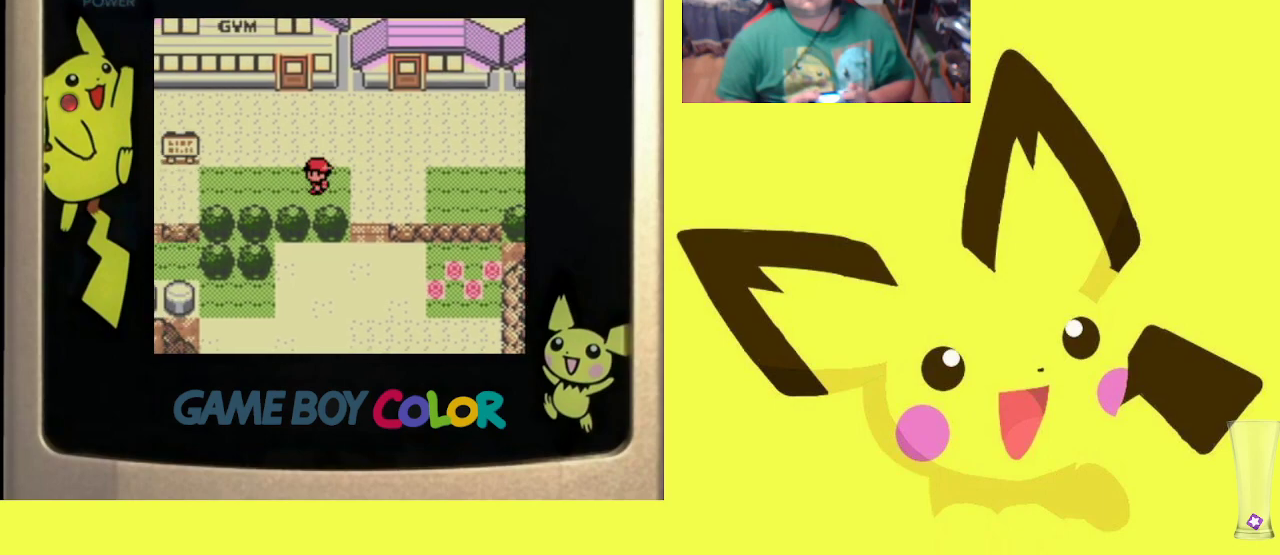
{"buttons": ["DPAD_RIGHT"], "events": [[100, "DPAD_UP", "down"], [117, "DPAD_LEFT", "up"], [283, "DPAD_RIGHT", "down"], [350, "DPAD_UP", "up"]]}
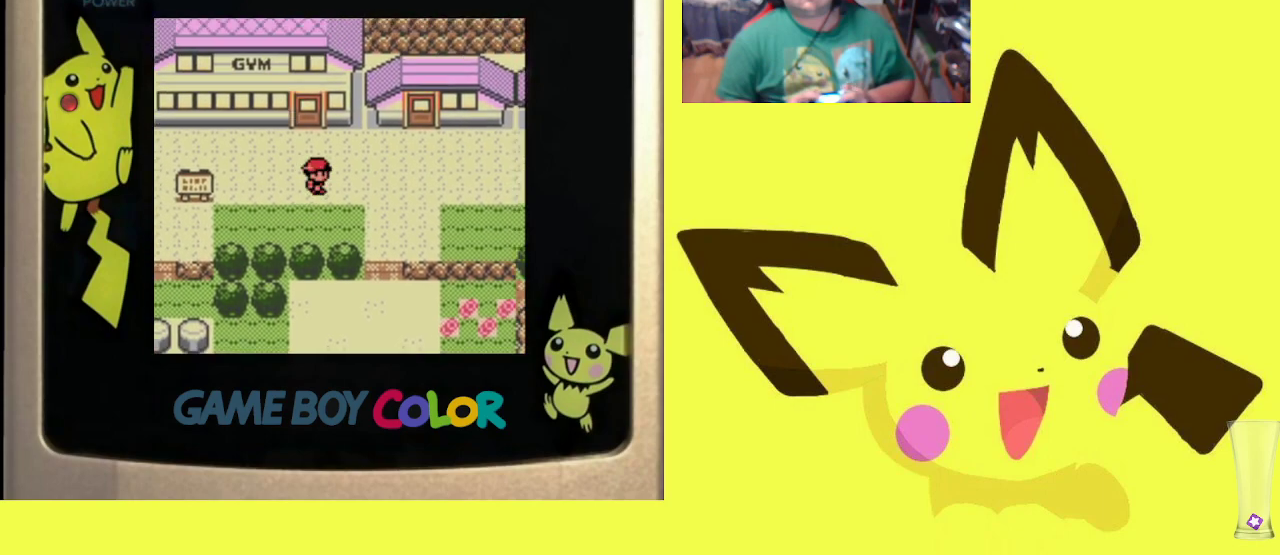
{"buttons": ["DPAD_RIGHT"], "events": []}
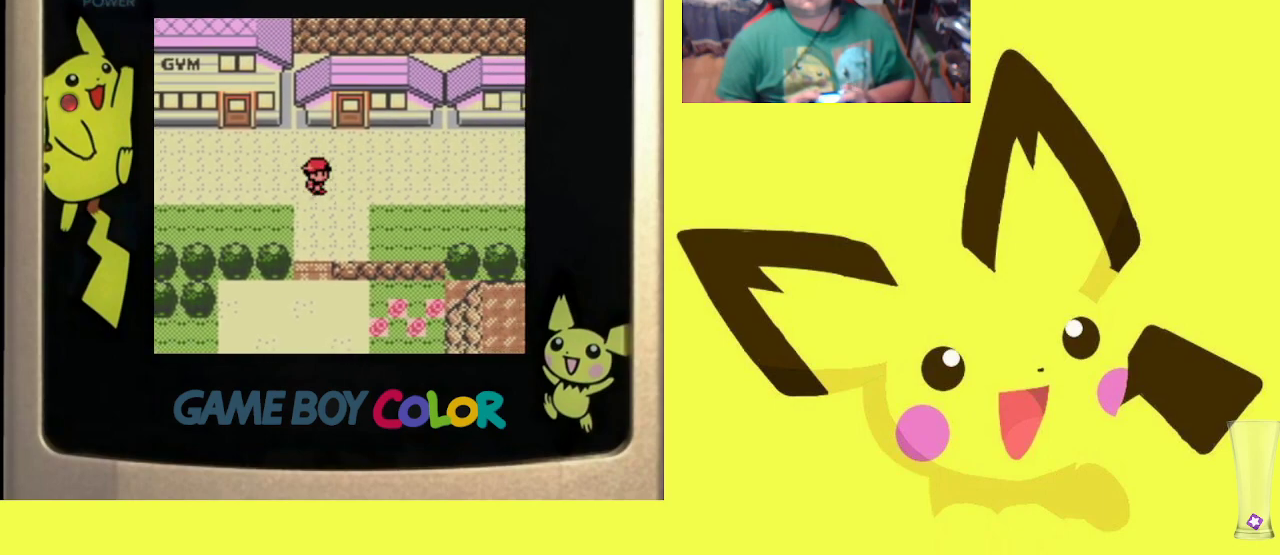
{"buttons": ["DPAD_RIGHT"], "events": []}
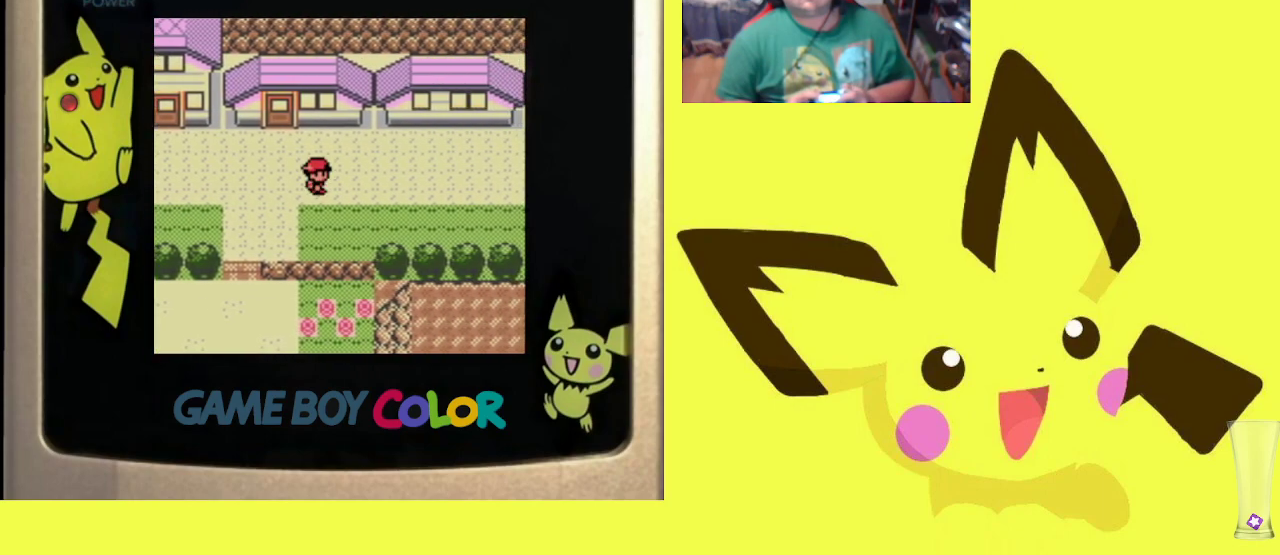
{"buttons": ["DPAD_RIGHT"], "events": []}
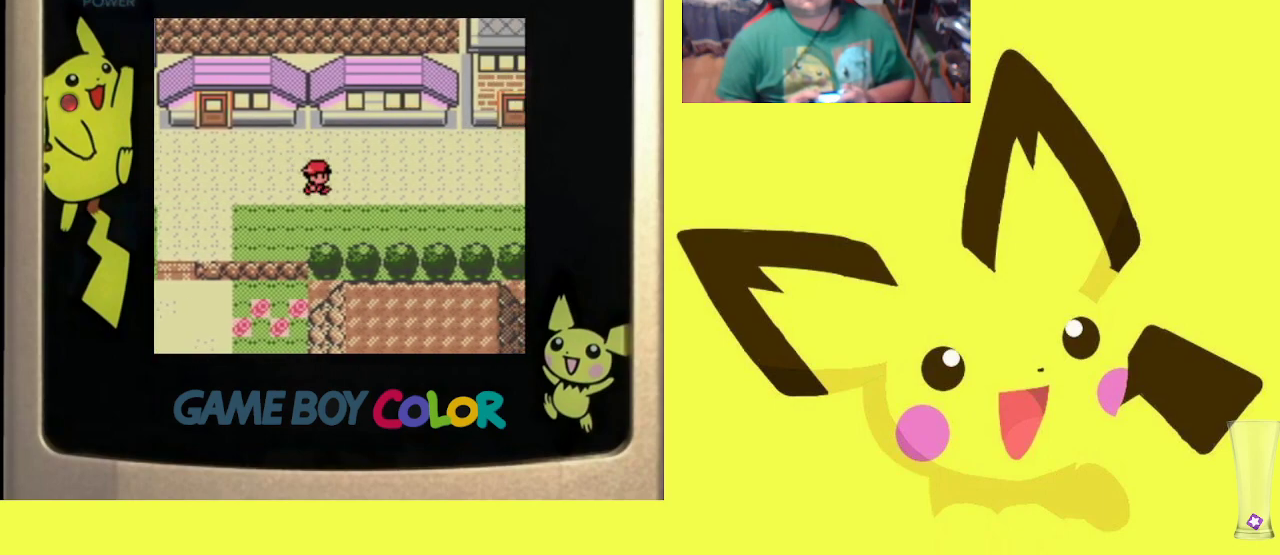
{"buttons": ["DPAD_RIGHT"], "events": []}
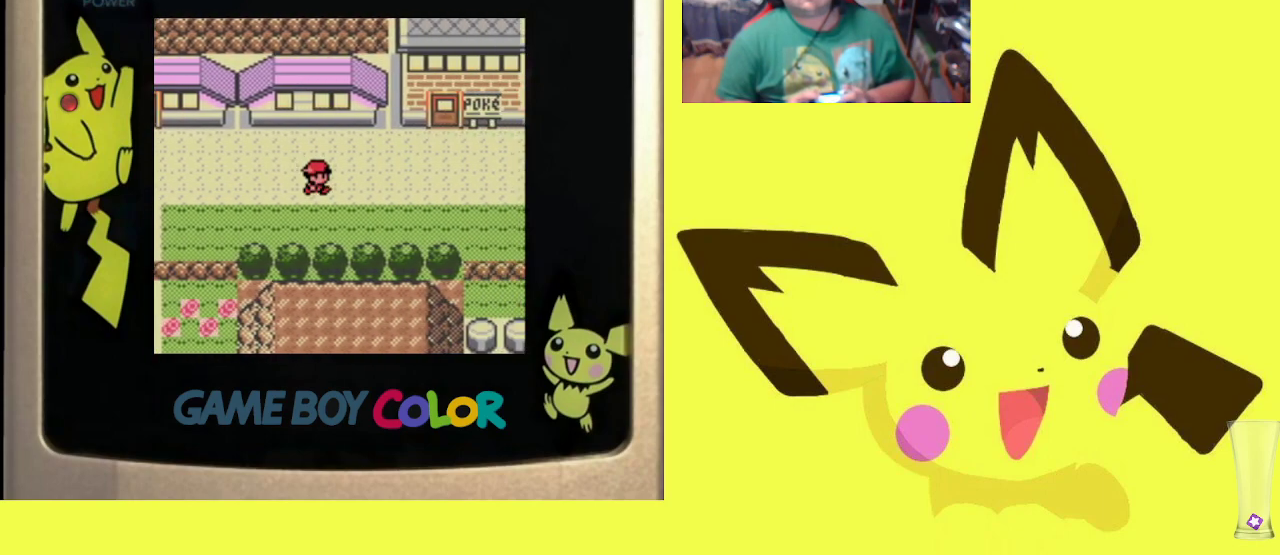
{"buttons": ["DPAD_RIGHT"], "events": []}
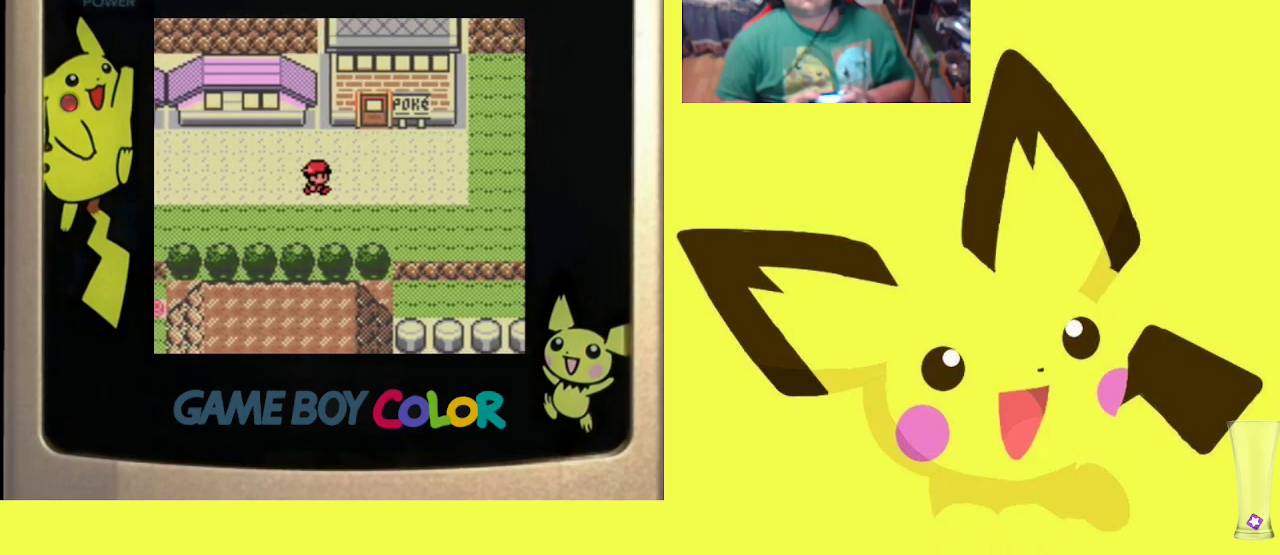
{"buttons": ["DPAD_UP"], "events": [[233, "DPAD_UP", "down"], [267, "DPAD_RIGHT", "up"]]}
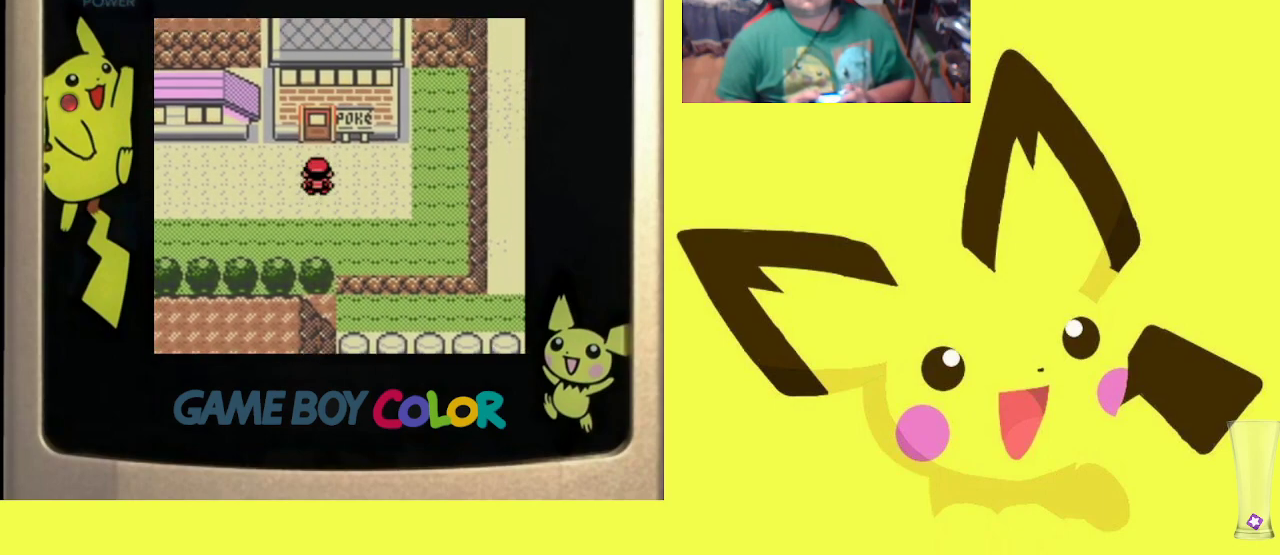
{"buttons": ["DPAD_UP"], "events": []}
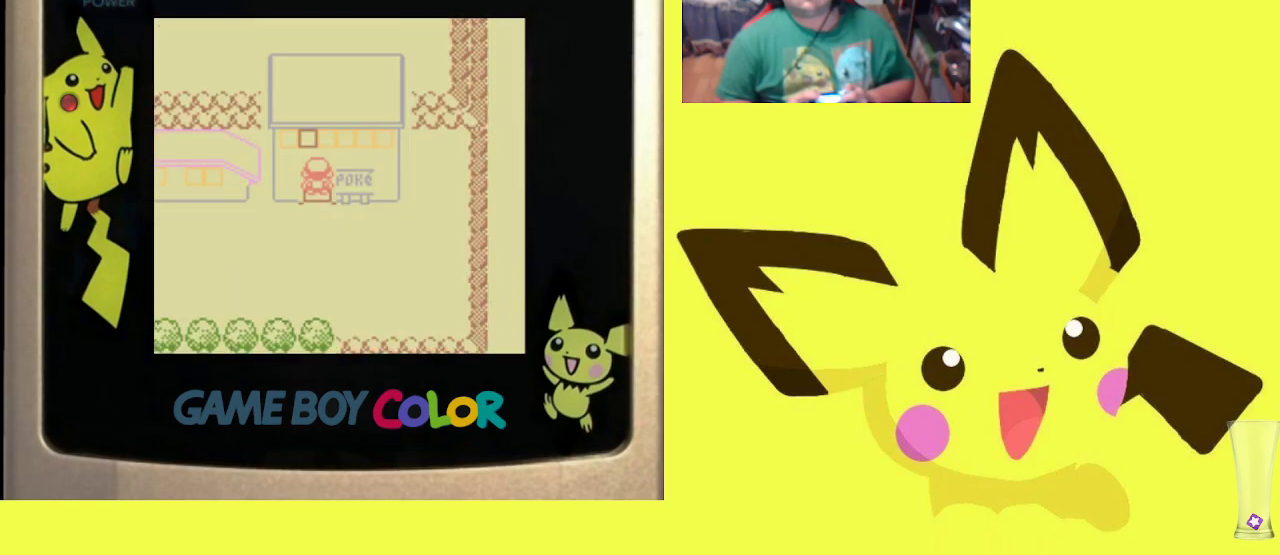
{"buttons": ["DPAD_UP"], "events": []}
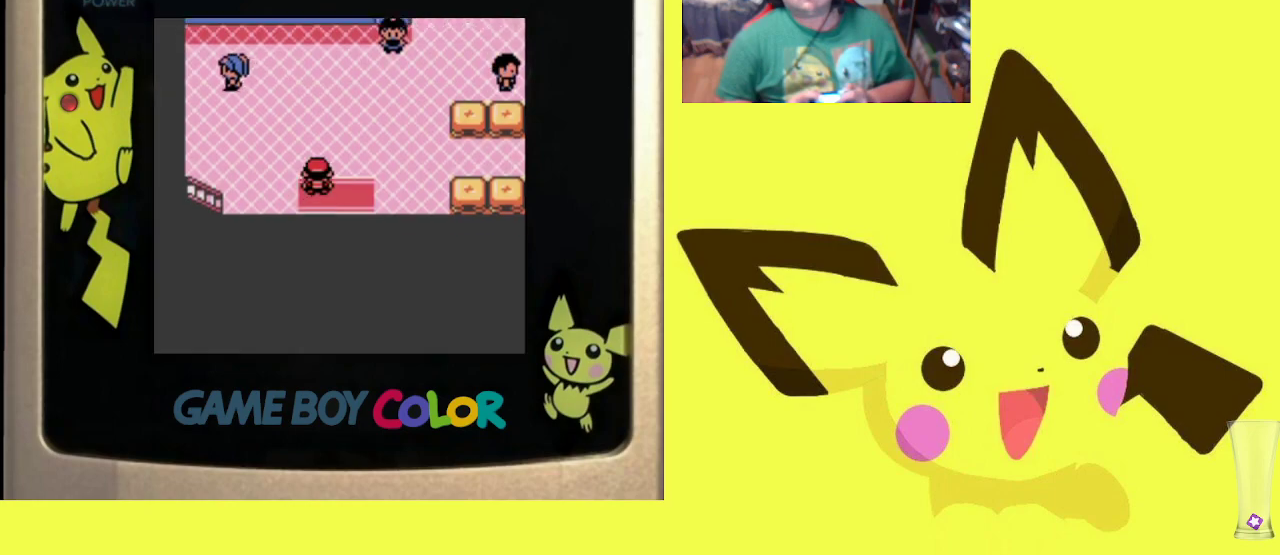
{"buttons": ["DPAD_UP"], "events": []}
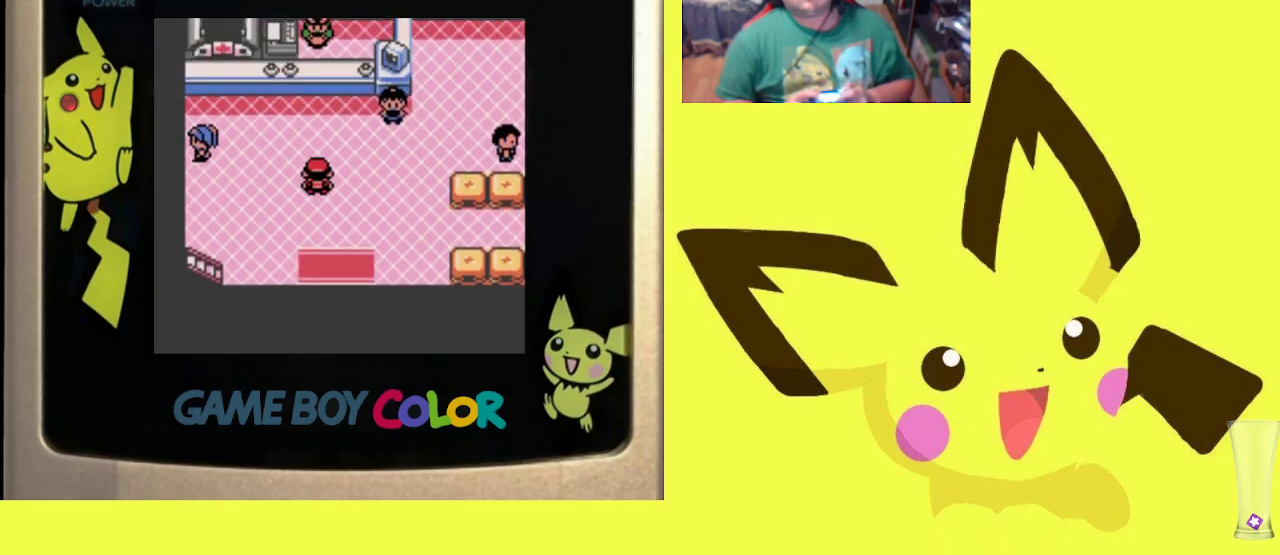
{"buttons": [], "events": [[333, "DPAD_UP", "up"], [367, "CIRCLE", "down"], [467, "CIRCLE", "up"]]}
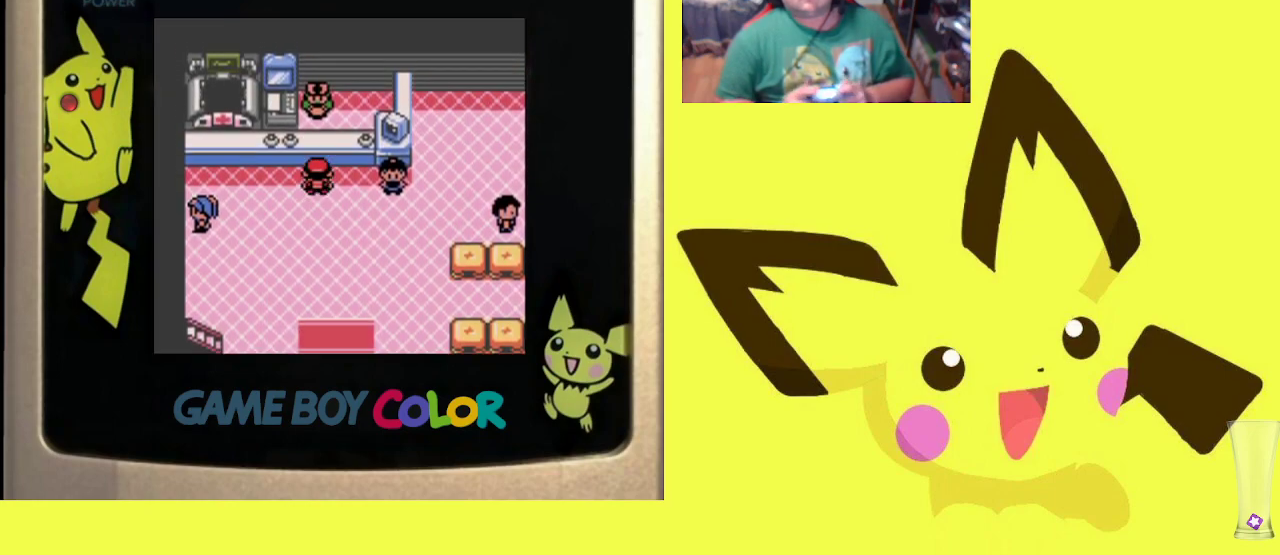
{"buttons": [], "events": [[33, "CIRCLE", "down"], [167, "CIRCLE", "up"], [217, "CIRCLE", "down"], [333, "CIRCLE", "up"], [400, "CIRCLE", "down"], [500, "CIRCLE", "up"]]}
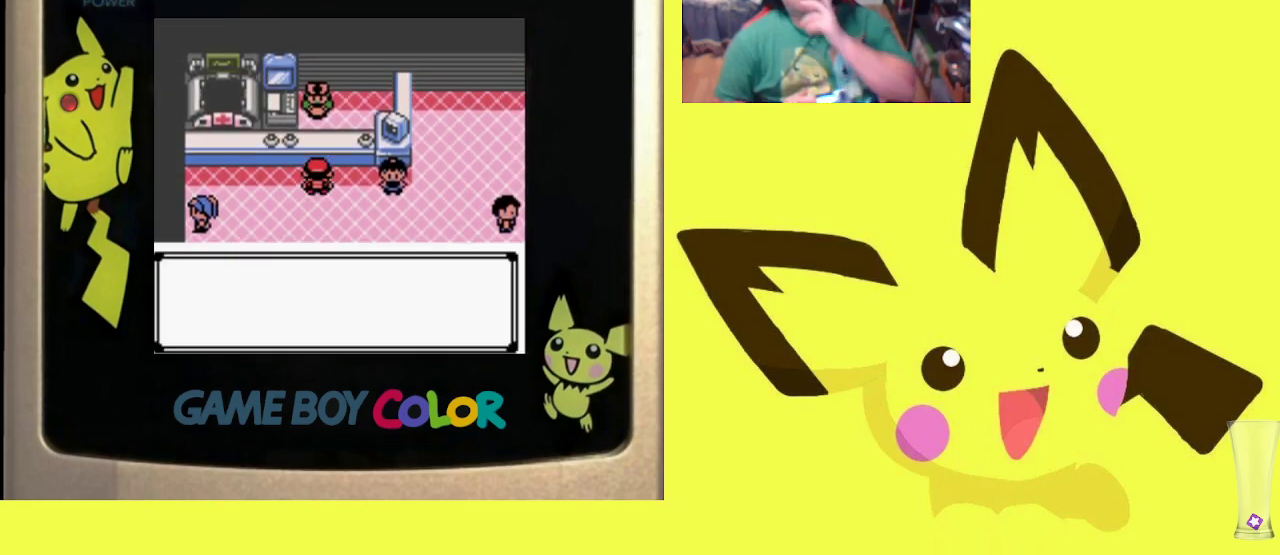
{"buttons": ["CIRCLE"], "events": [[67, "CIRCLE", "down"], [200, "CIRCLE", "up"], [250, "CIRCLE", "down"], [367, "CIRCLE", "up"], [433, "CIRCLE", "down"]]}
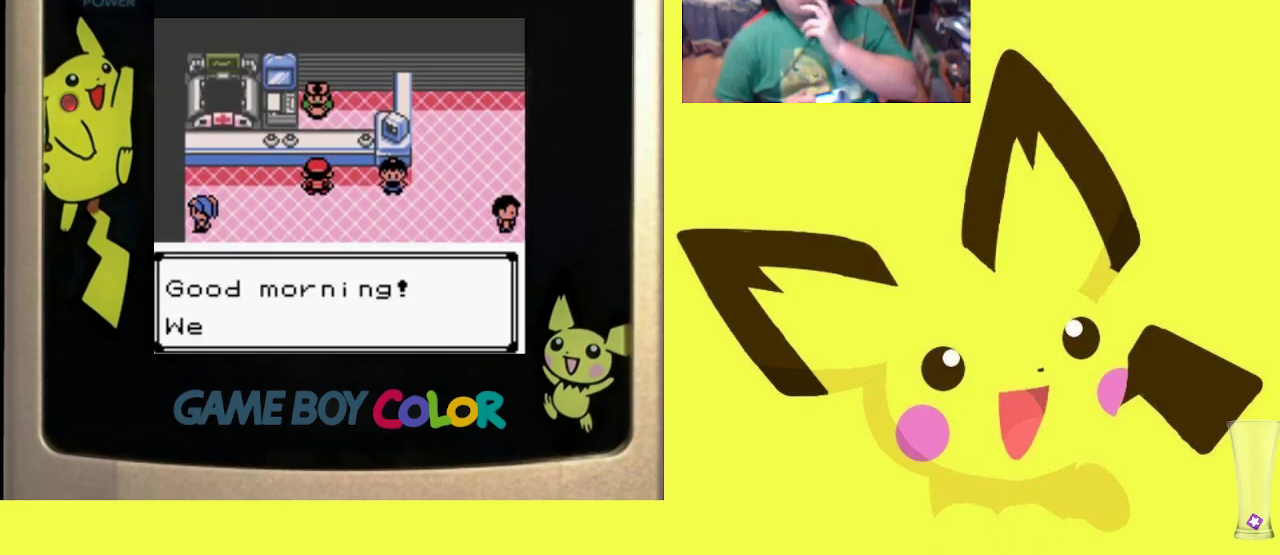
{"buttons": ["CIRCLE"], "events": [[50, "CIRCLE", "up"], [133, "CIRCLE", "down"], [250, "CIRCLE", "up"], [300, "CIRCLE", "down"], [417, "CIRCLE", "up"], [500, "CIRCLE", "down"]]}
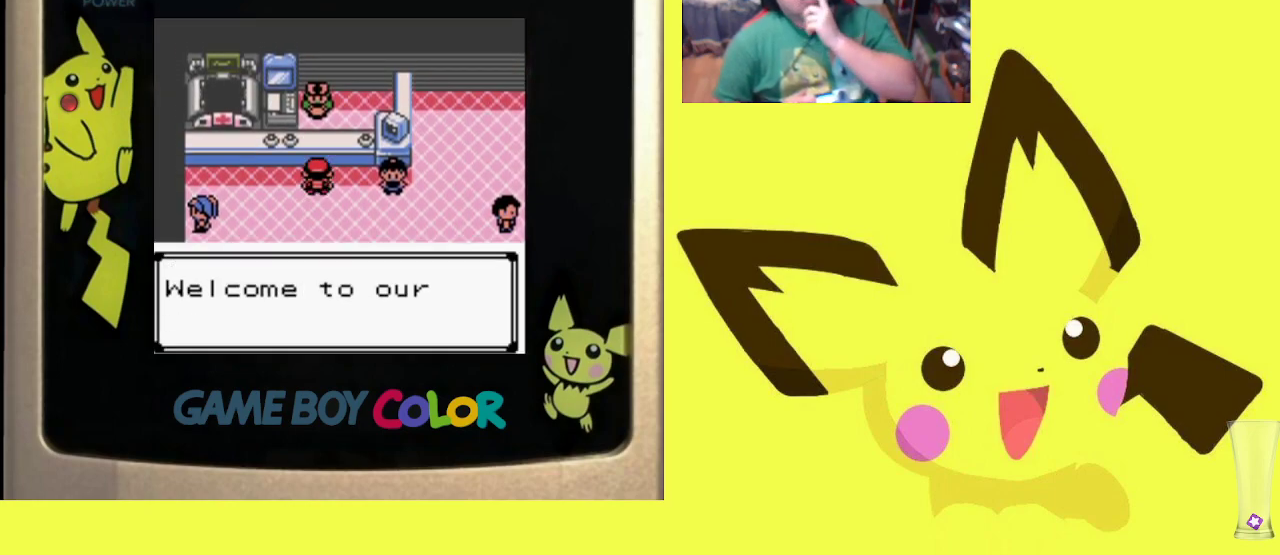
{"buttons": [], "events": [[83, "CIRCLE", "up"], [150, "CIRCLE", "down"], [267, "CIRCLE", "up"], [333, "CIRCLE", "down"], [433, "CIRCLE", "up"]]}
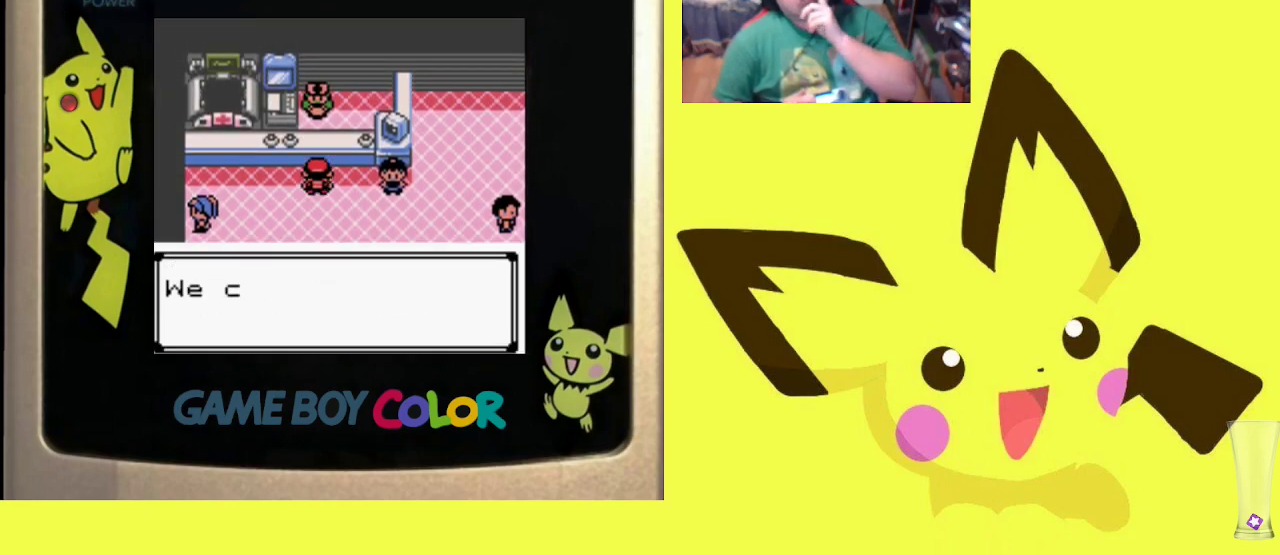
{"buttons": [], "events": [[17, "CIRCLE", "down"], [100, "CIRCLE", "up"], [217, "CIRCLE", "down"], [317, "CIRCLE", "up"], [383, "CIRCLE", "down"], [500, "CIRCLE", "up"]]}
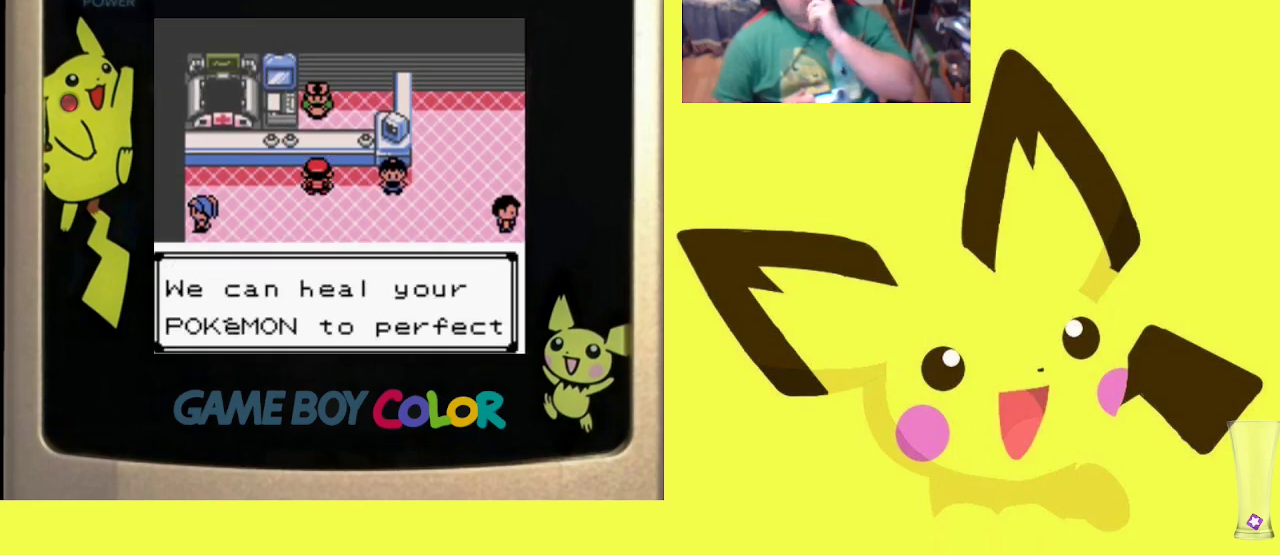
{"buttons": ["CIRCLE"], "events": [[50, "CIRCLE", "down"], [183, "CIRCLE", "up"], [233, "CIRCLE", "down"], [367, "CIRCLE", "up"], [433, "CIRCLE", "down"]]}
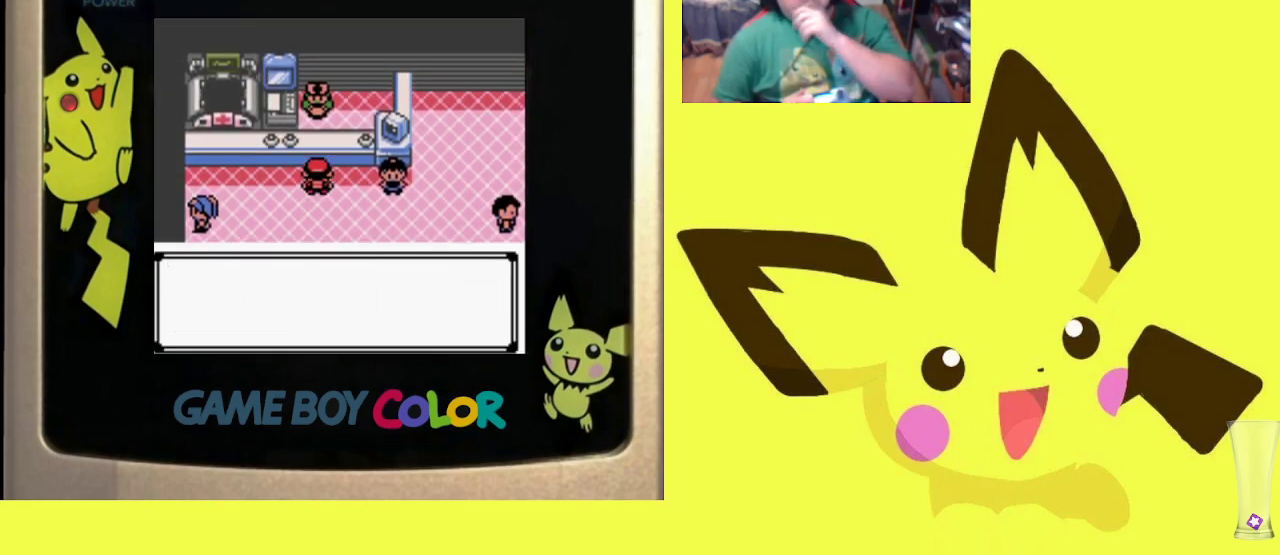
{"buttons": ["CIRCLE"], "events": [[50, "CIRCLE", "up"], [117, "CIRCLE", "down"], [233, "CIRCLE", "up"], [300, "CIRCLE", "down"], [400, "CIRCLE", "up"], [483, "CIRCLE", "down"]]}
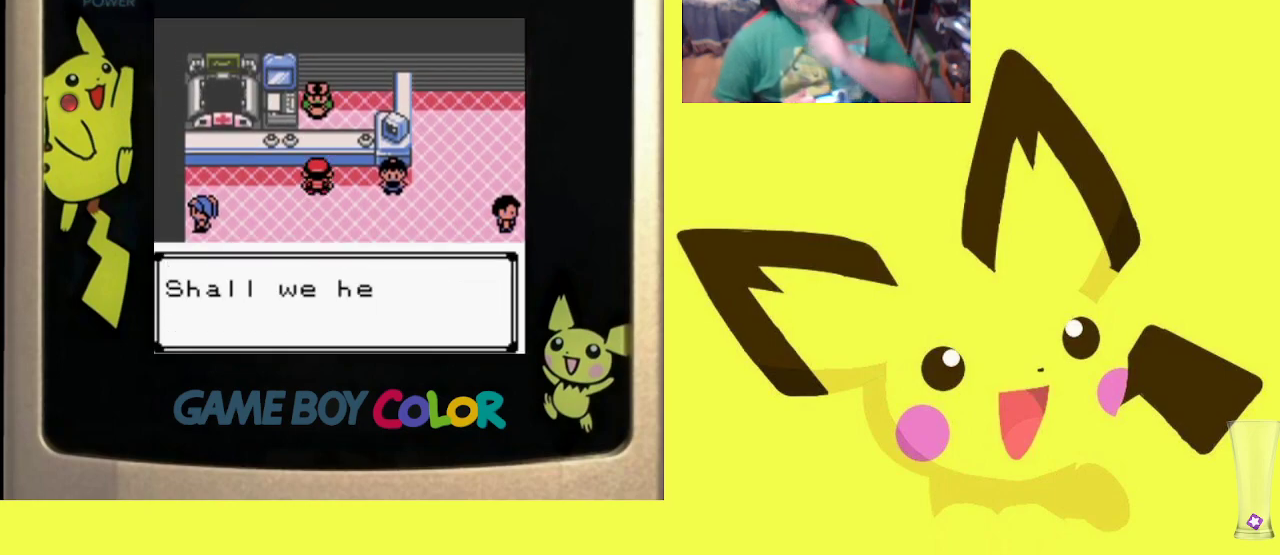
{"buttons": ["CIRCLE"], "events": [[83, "CIRCLE", "up"], [150, "CIRCLE", "down"], [250, "CIRCLE", "up"], [317, "CIRCLE", "down"], [433, "CIRCLE", "up"], [483, "CIRCLE", "down"]]}
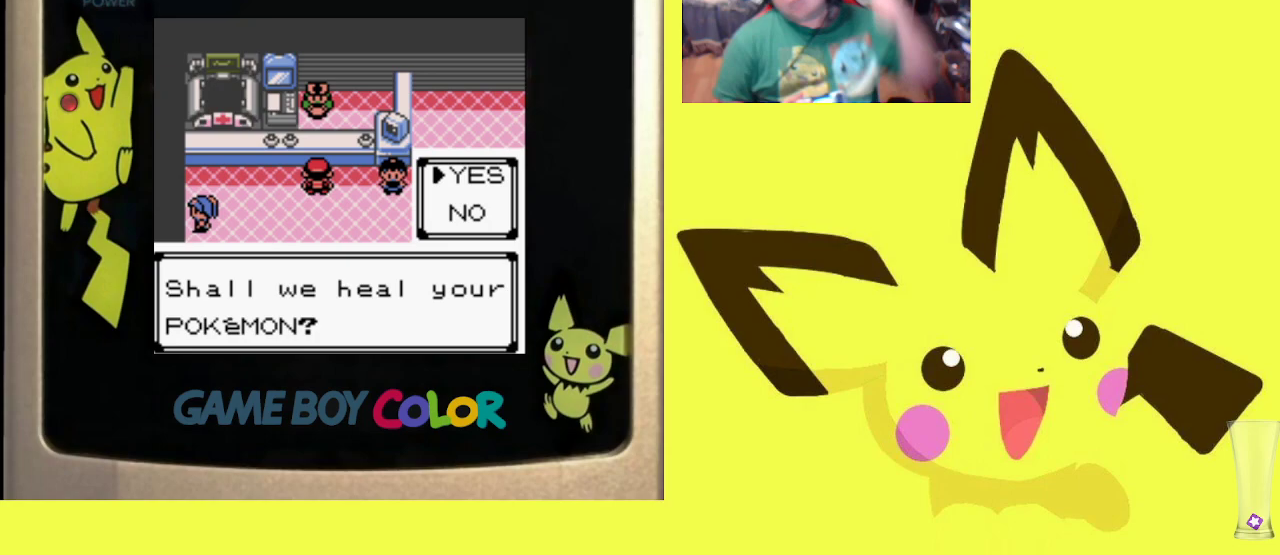
{"buttons": ["CIRCLE"], "events": [[117, "CIRCLE", "up"], [167, "CIRCLE", "down"], [333, "CIRCLE", "up"], [417, "CIRCLE", "down"]]}
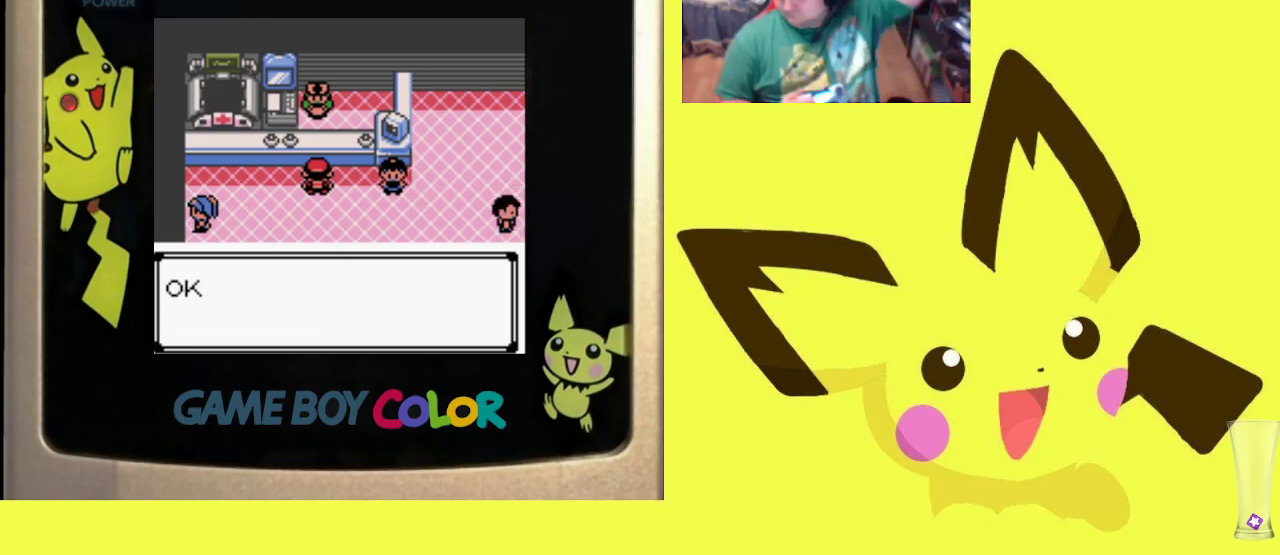
{"buttons": [], "events": [[67, "CIRCLE", "up"], [133, "CIRCLE", "down"], [283, "CIRCLE", "up"], [350, "CIRCLE", "down"], [483, "CIRCLE", "up"]]}
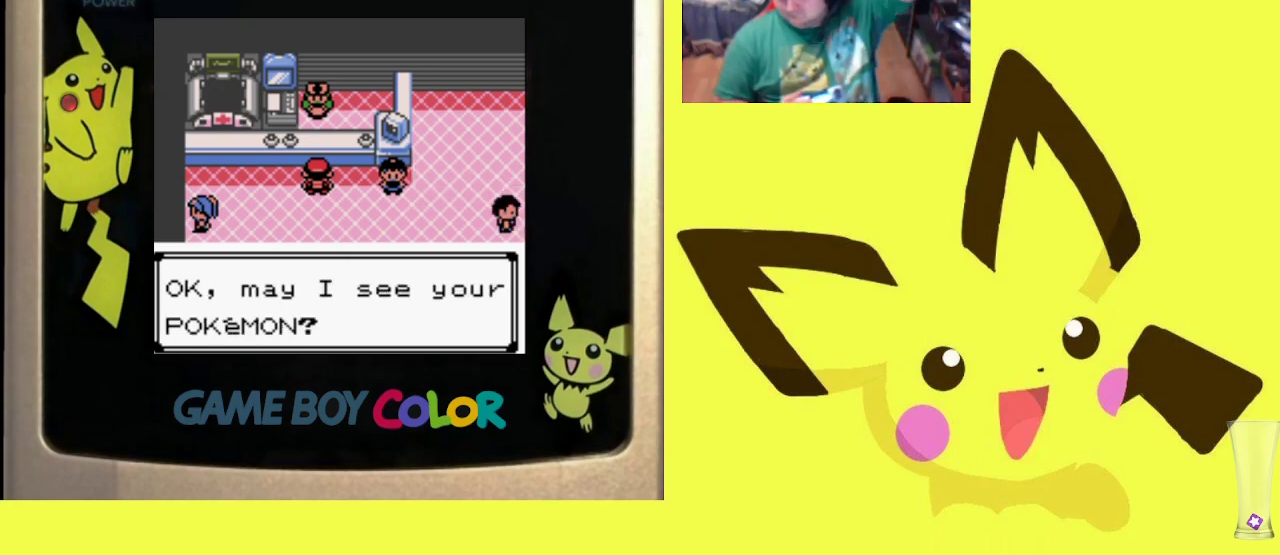
{"buttons": [], "events": [[67, "CIRCLE", "down"], [217, "CIRCLE", "up"], [333, "CIRCLE", "down"], [483, "CIRCLE", "up"]]}